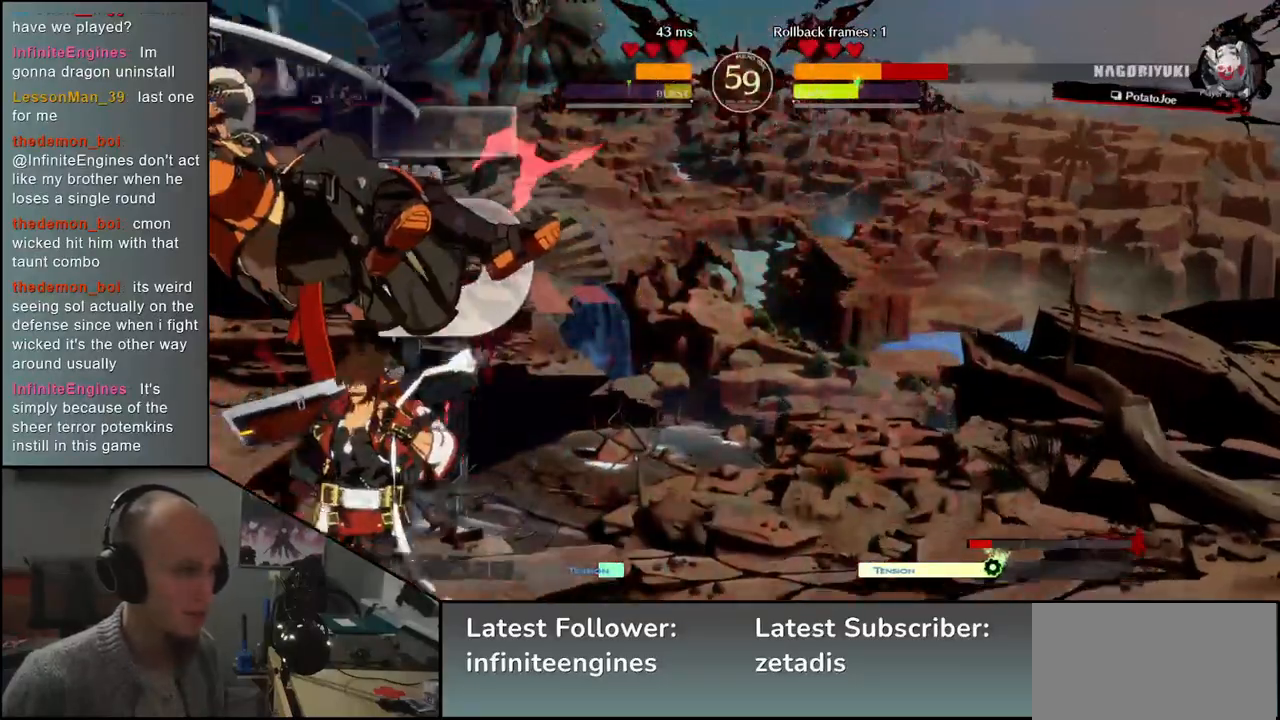
Gameplay with a controller (arcade stick); each line is a JSON object with the inputs held at the frame after it. "events" lists button and stick changes between this image and that frame as [ms after this image, input, new state], when the widget could be followed in between. Not read: L3 R3.
{"buttons": [], "left_stick": "left", "events": []}
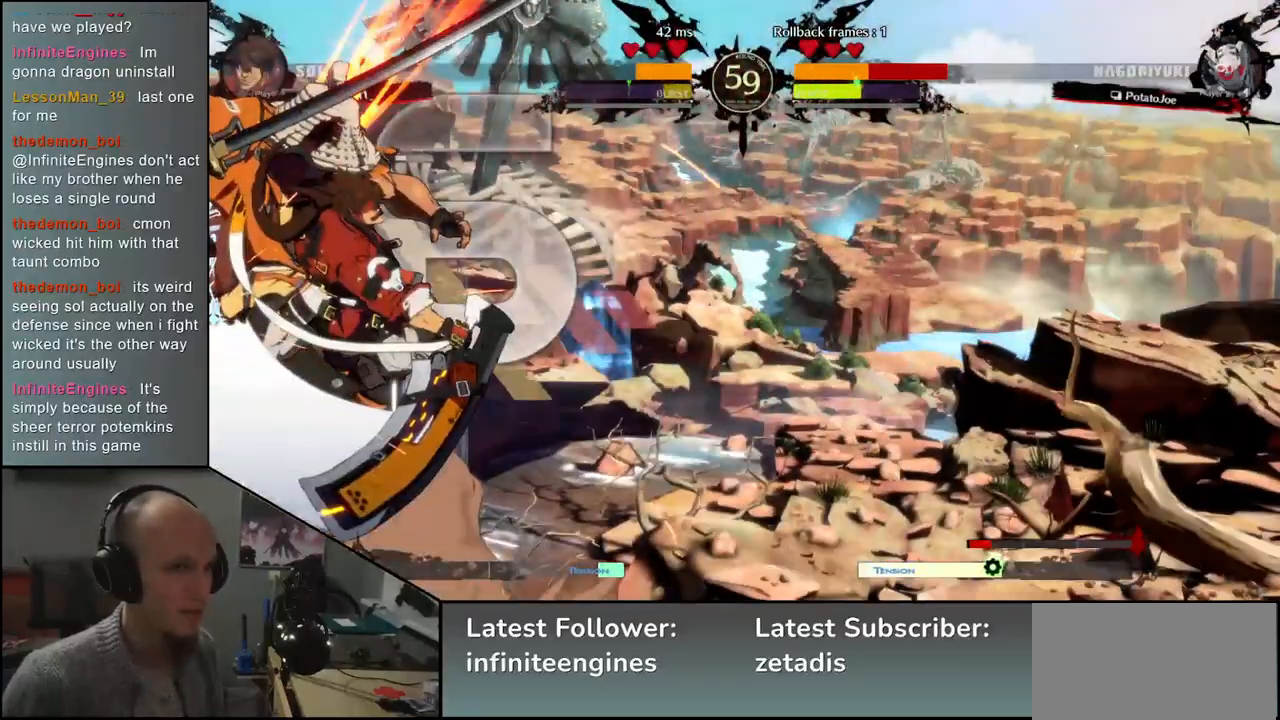
{"buttons": [], "left_stick": "left", "events": []}
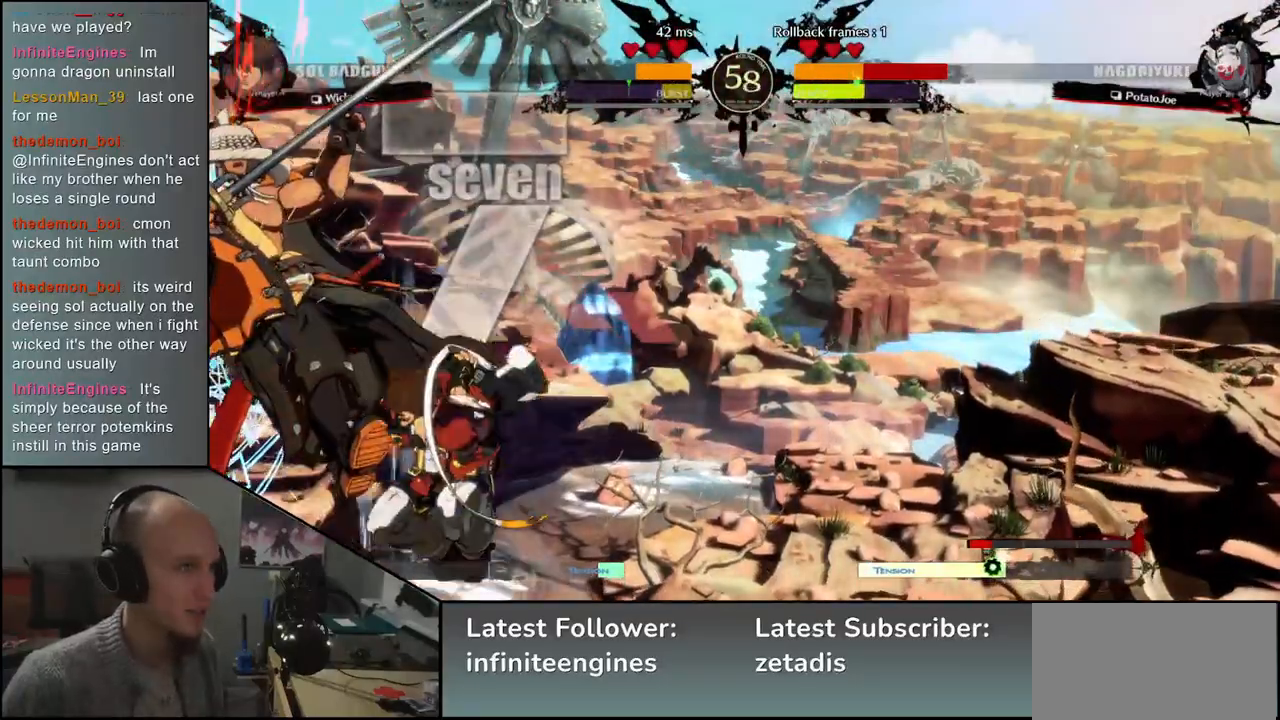
{"buttons": [], "left_stick": "left", "events": []}
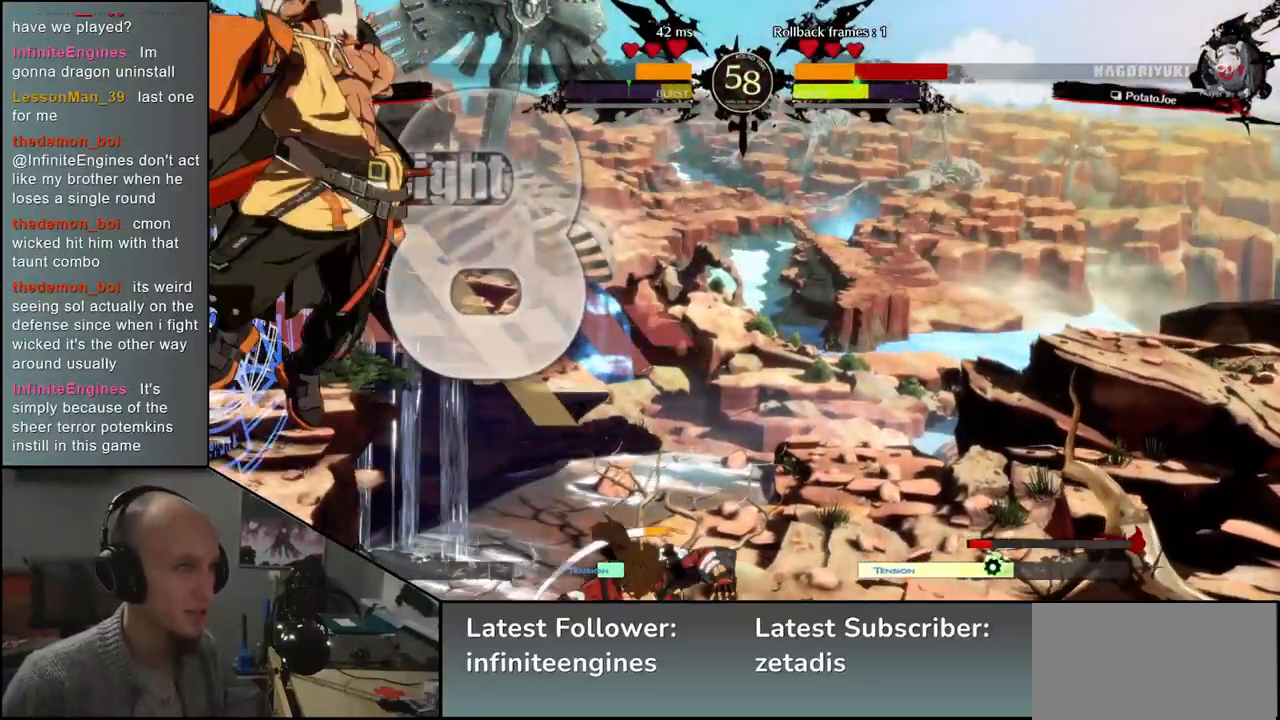
{"buttons": [], "left_stick": "left", "events": []}
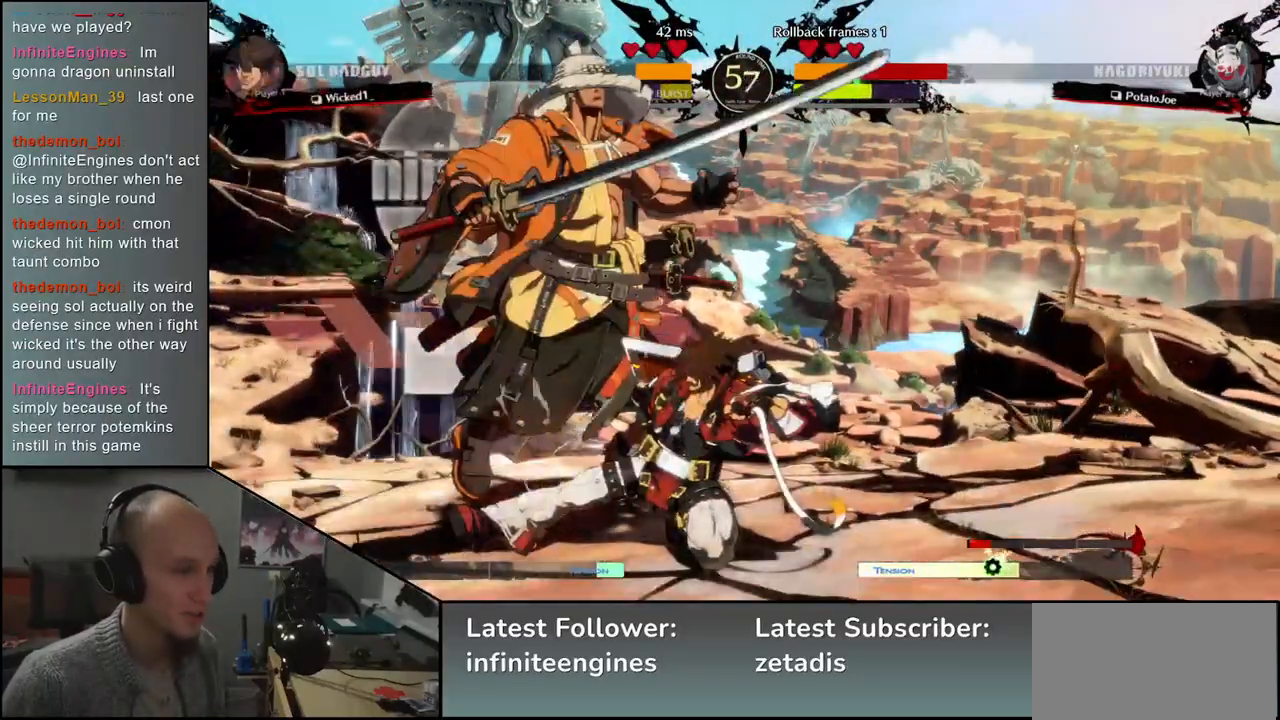
{"buttons": [], "left_stick": "left", "events": []}
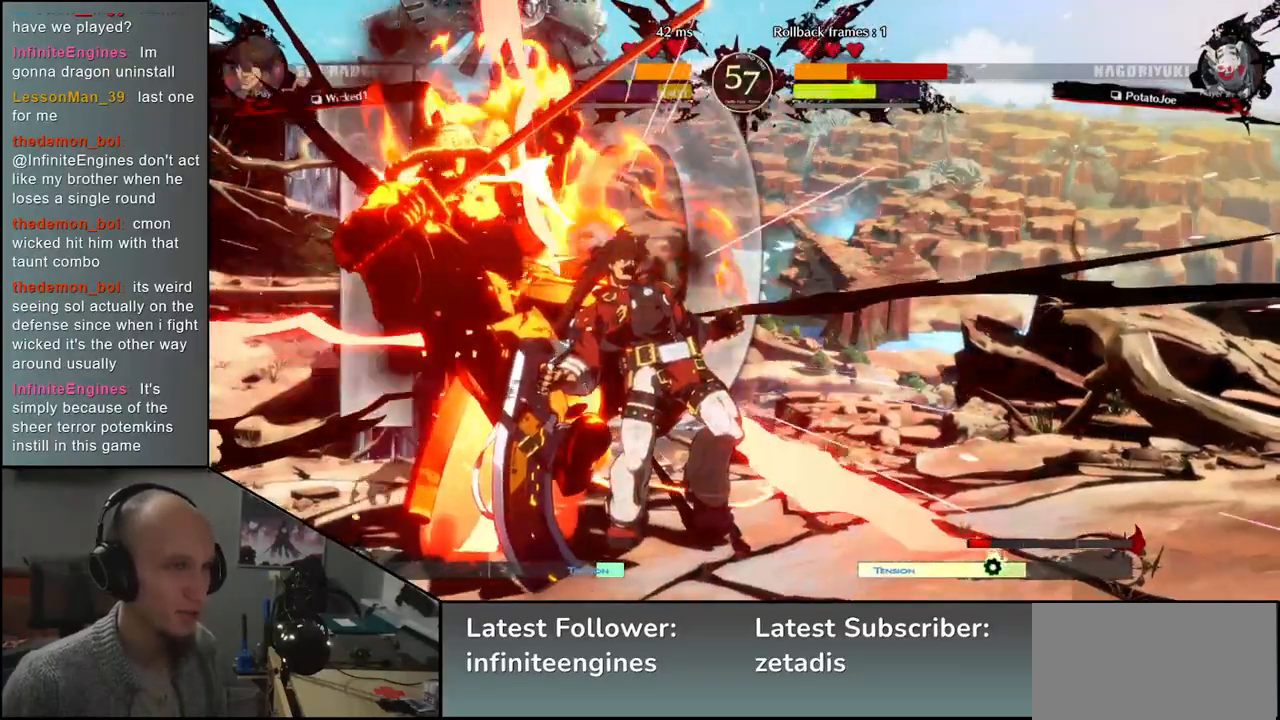
{"buttons": [], "left_stick": "left", "events": []}
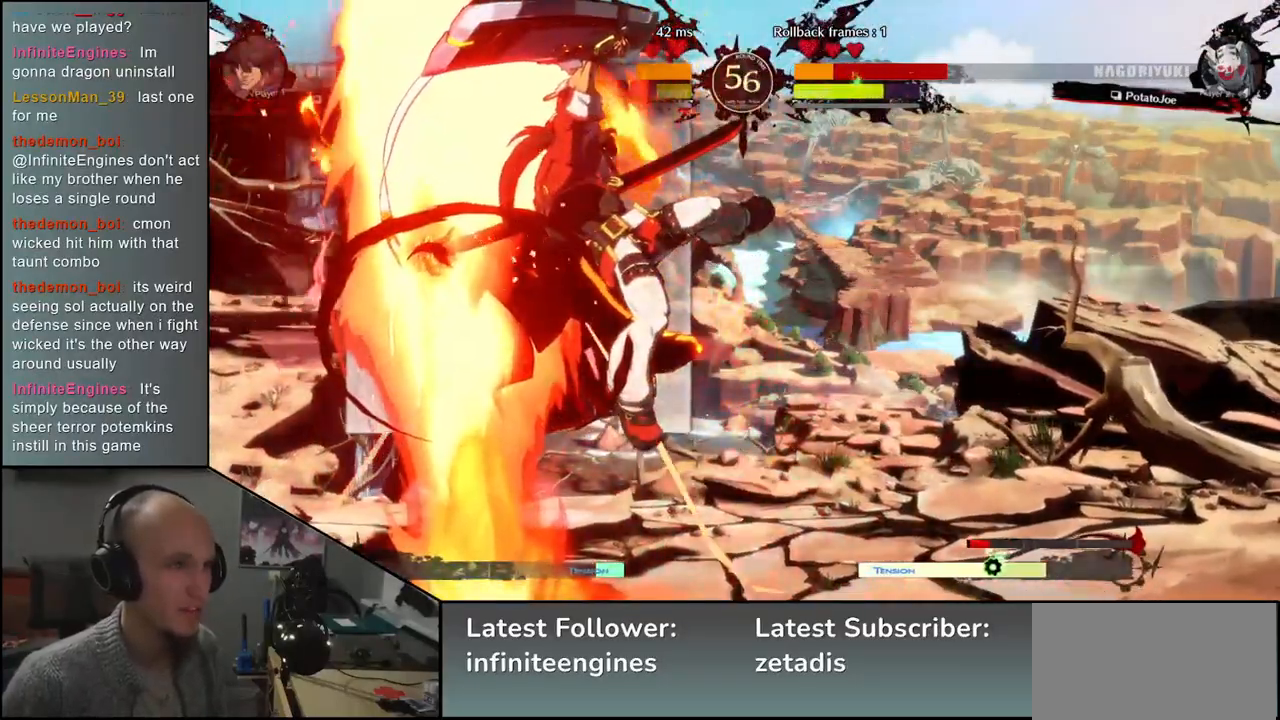
{"buttons": [], "left_stick": "down-left", "events": [[467, "left_stick", "down-left"]]}
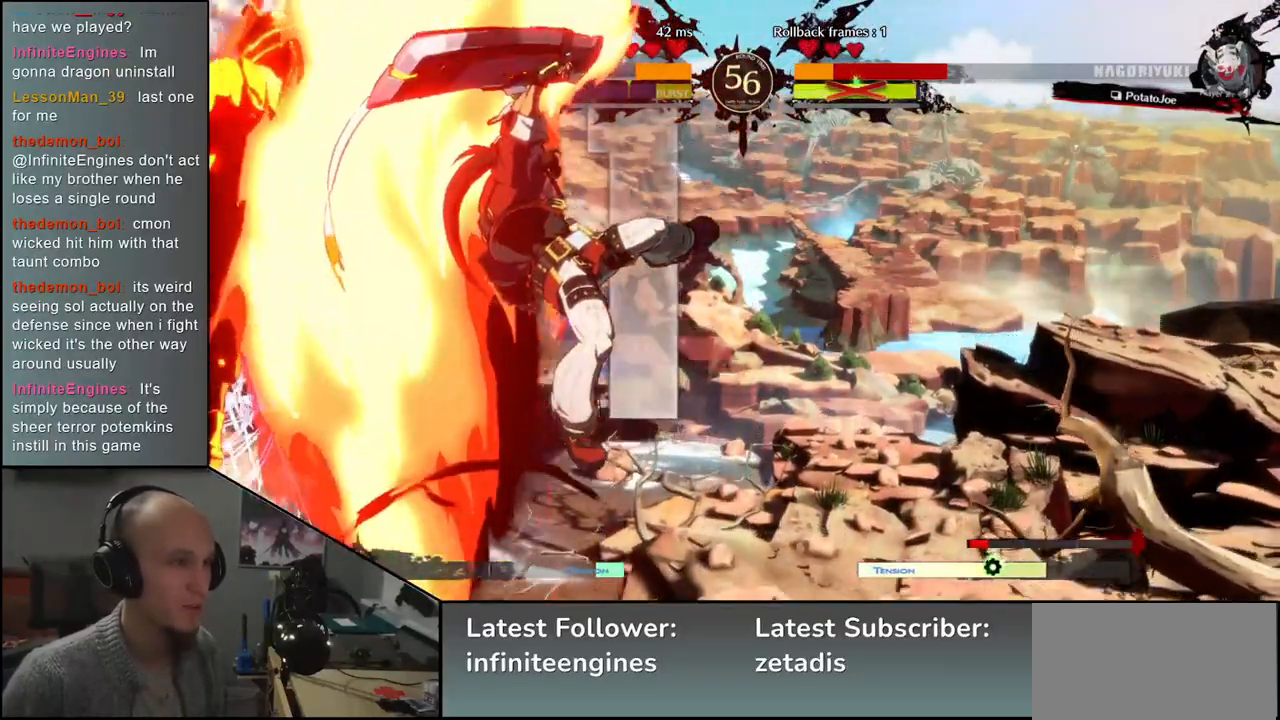
{"buttons": [], "left_stick": "left", "events": [[383, "left_stick", "left"]]}
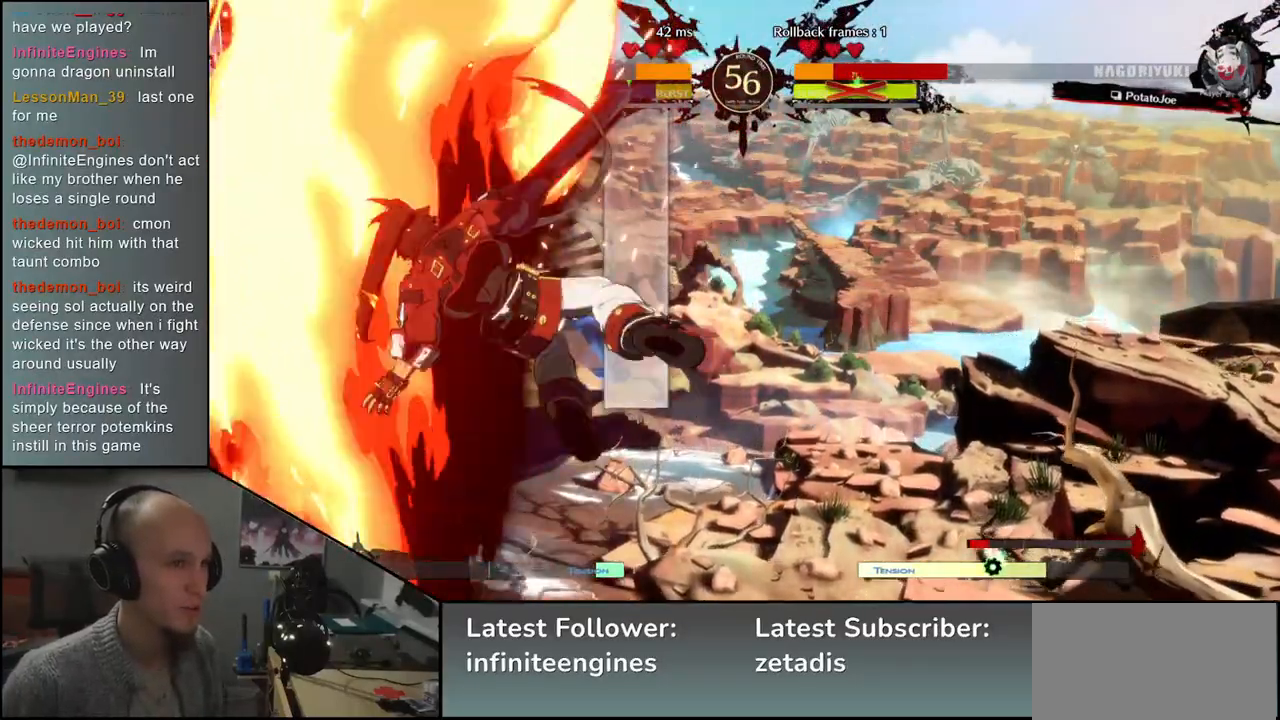
{"buttons": [], "left_stick": "left", "events": []}
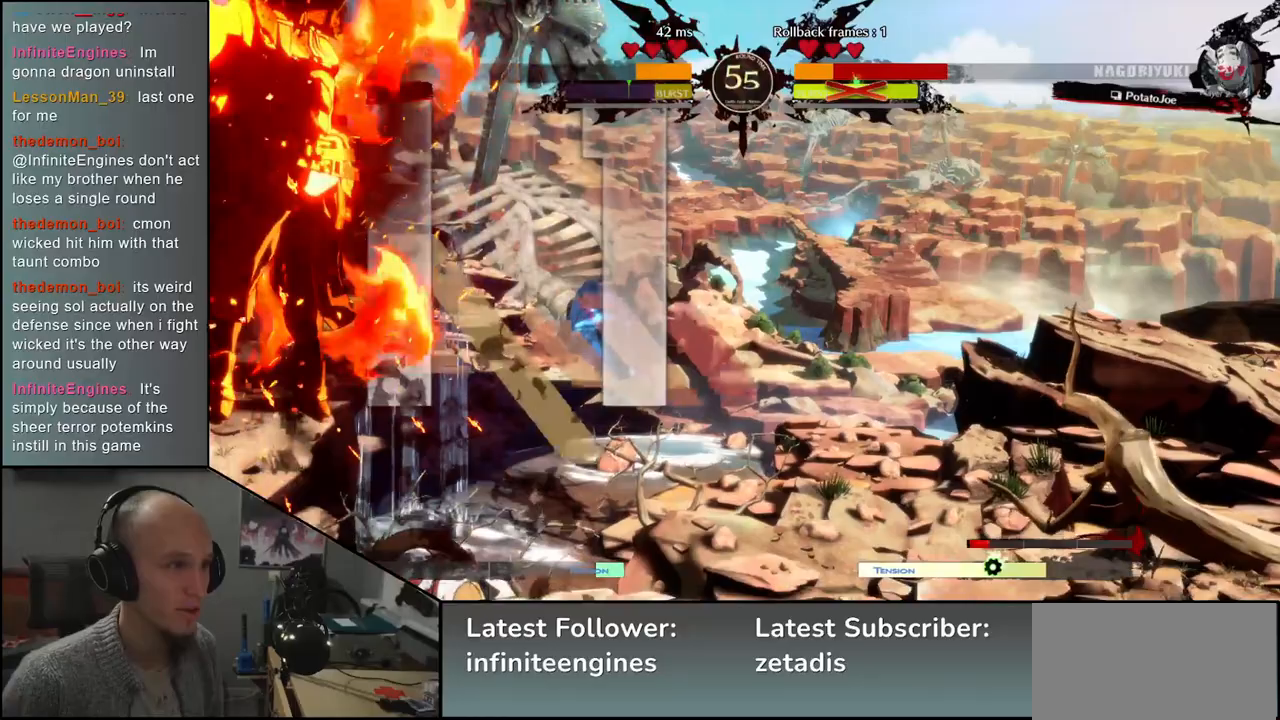
{"buttons": [], "left_stick": "left", "events": []}
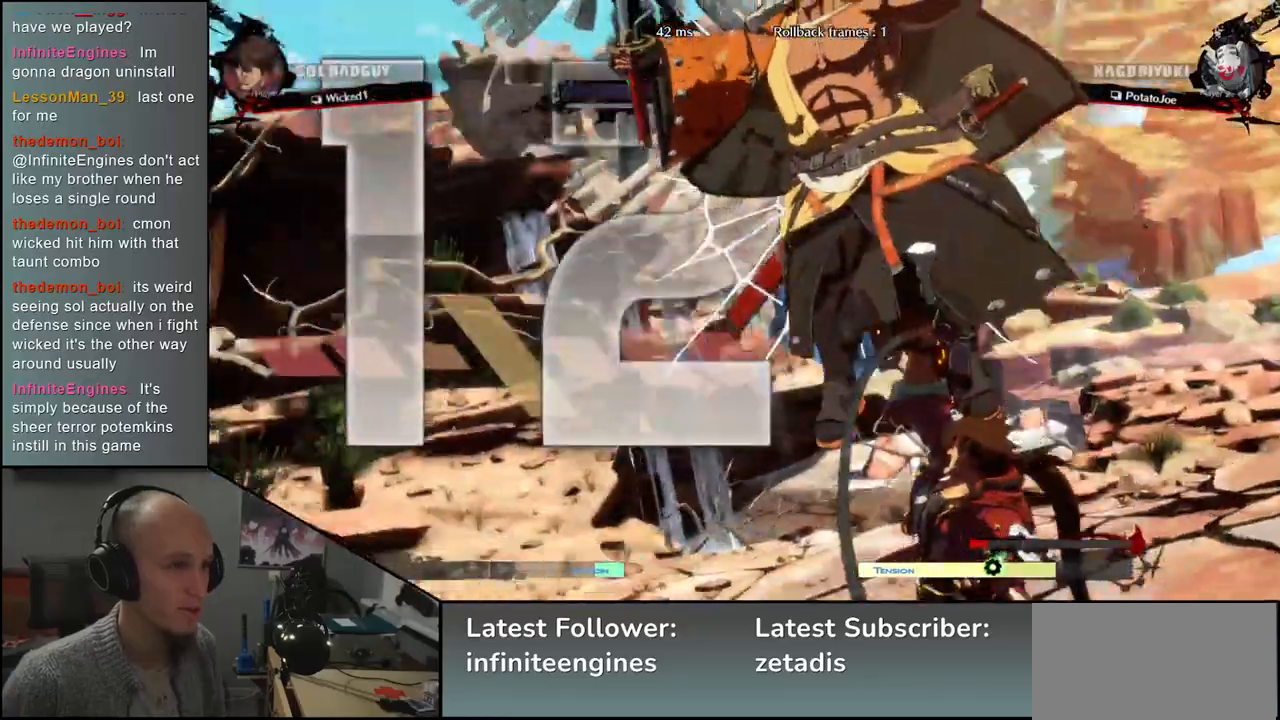
{"buttons": [], "left_stick": "left", "events": []}
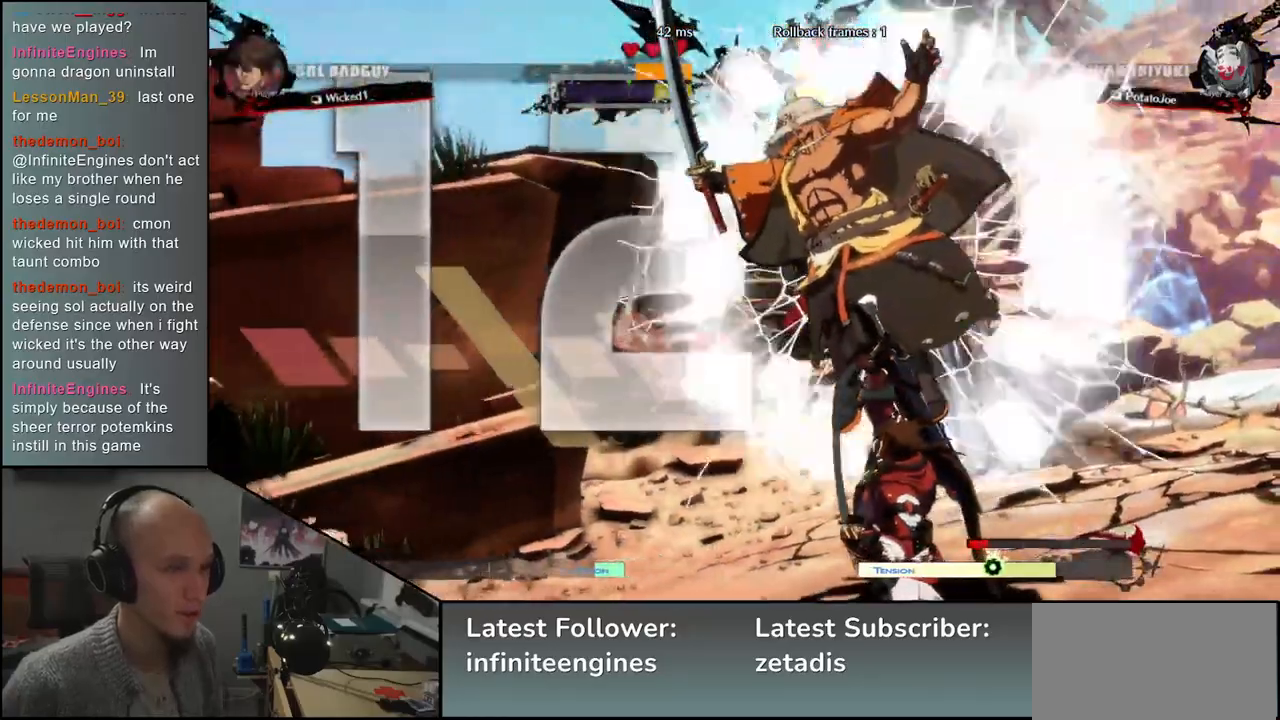
{"buttons": [], "left_stick": "left", "events": []}
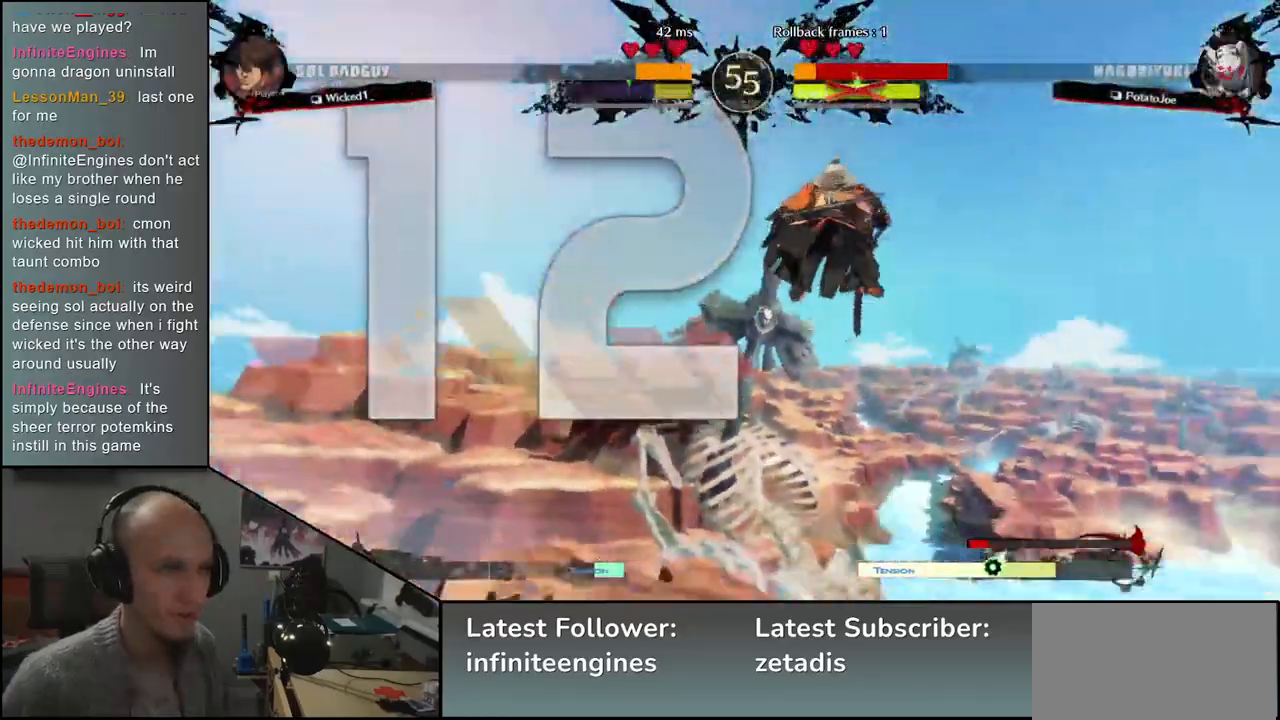
{"buttons": [], "left_stick": "center", "events": [[483, "left_stick", "center"]]}
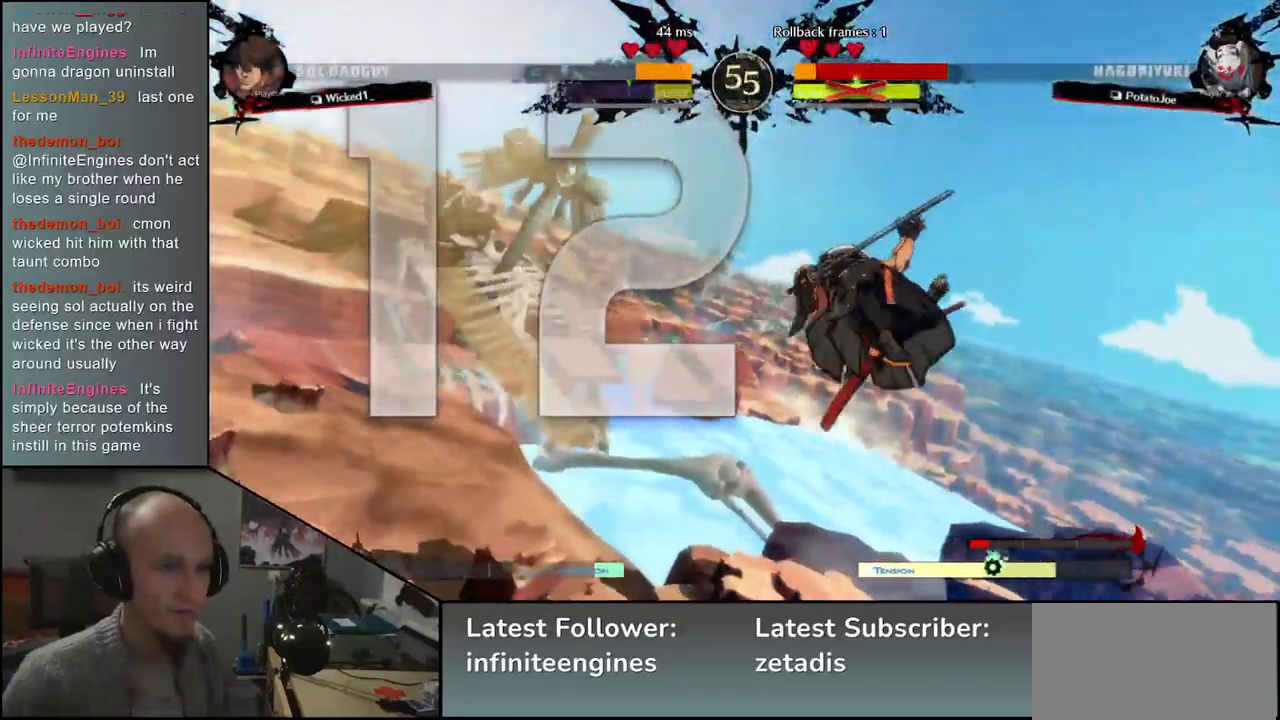
{"buttons": [], "left_stick": "left", "events": [[17, "left_stick", "right"], [350, "left_stick", "left"]]}
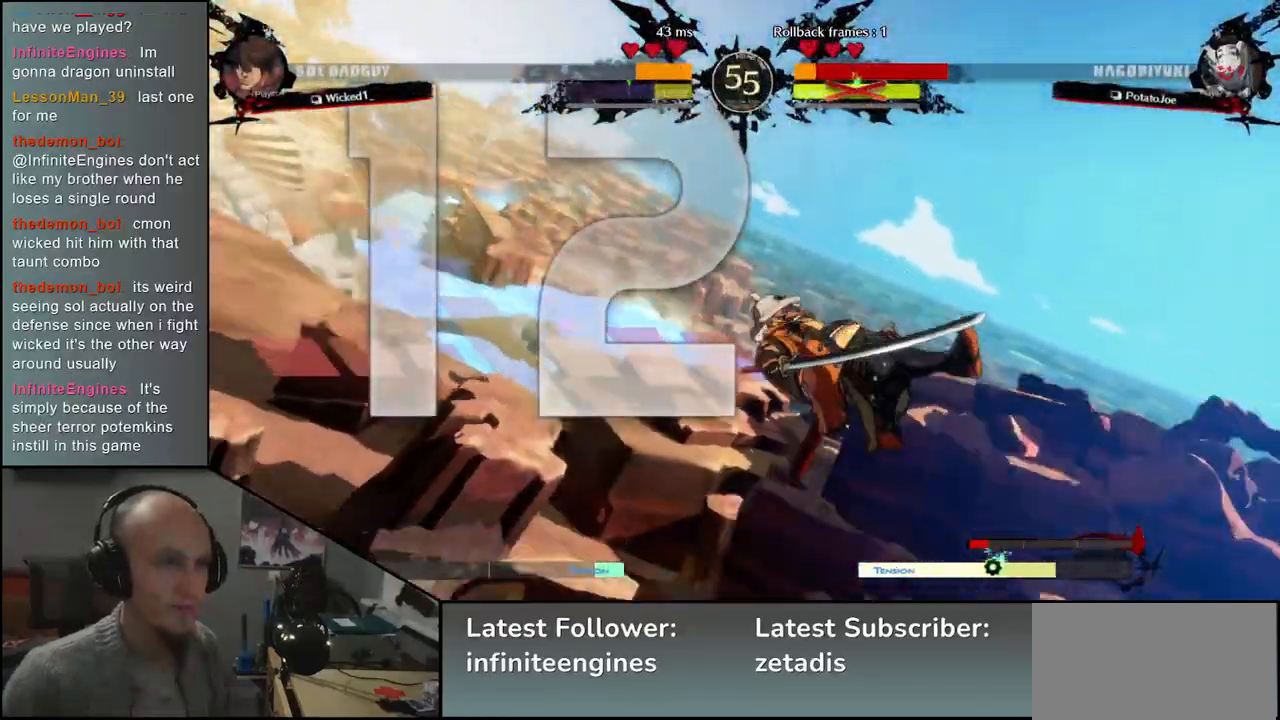
{"buttons": [], "left_stick": "left", "events": []}
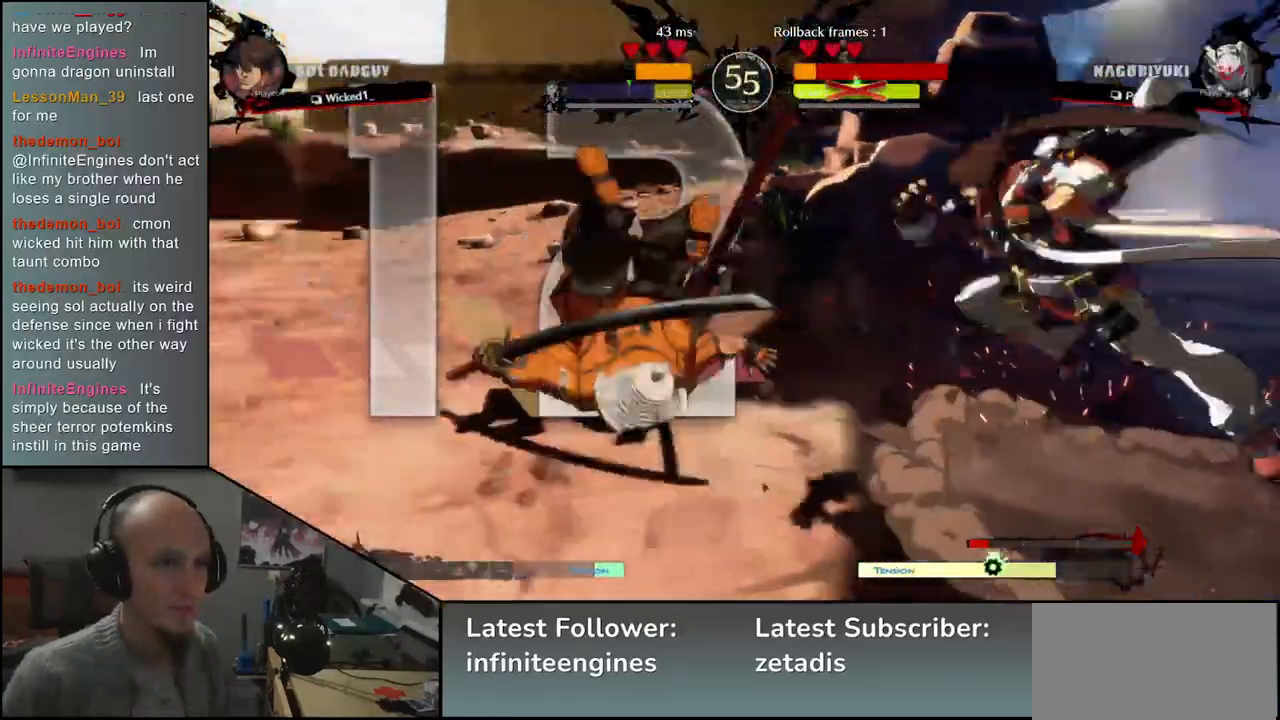
{"buttons": [], "left_stick": "left", "events": []}
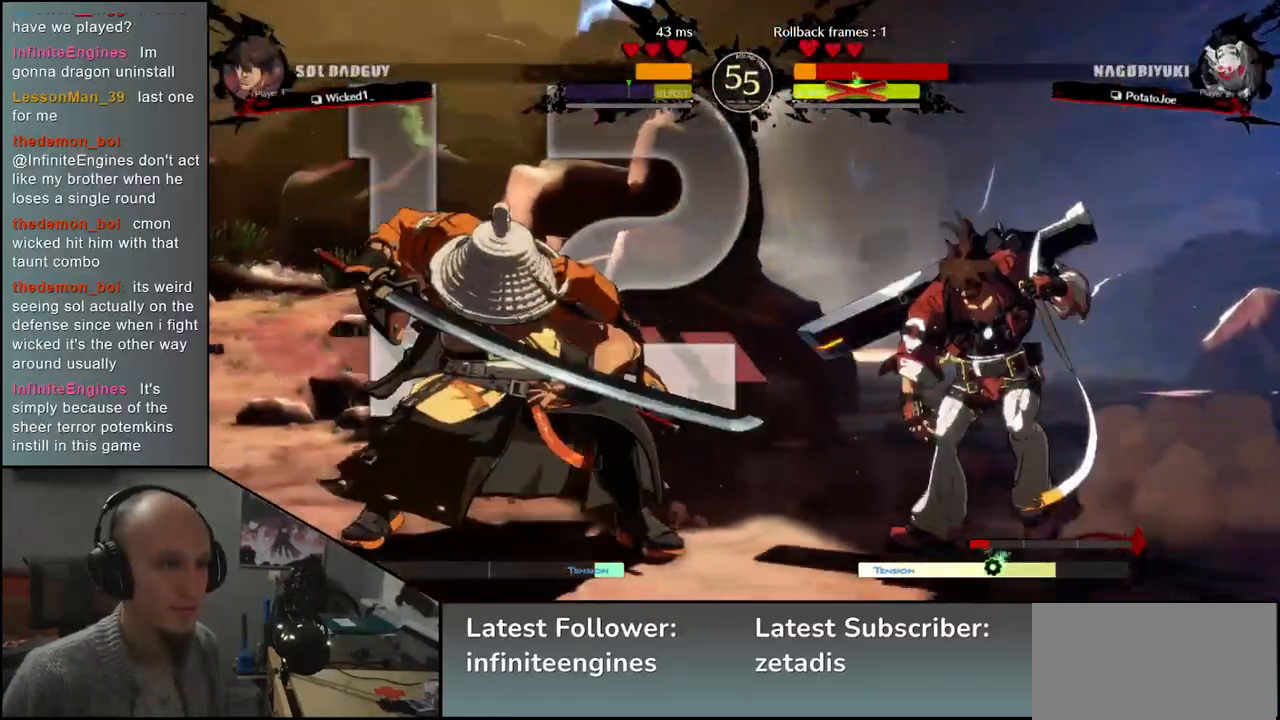
{"buttons": [], "left_stick": "right", "events": [[150, "left_stick", "right"], [183, "L1", "down"], [417, "L1", "up"]]}
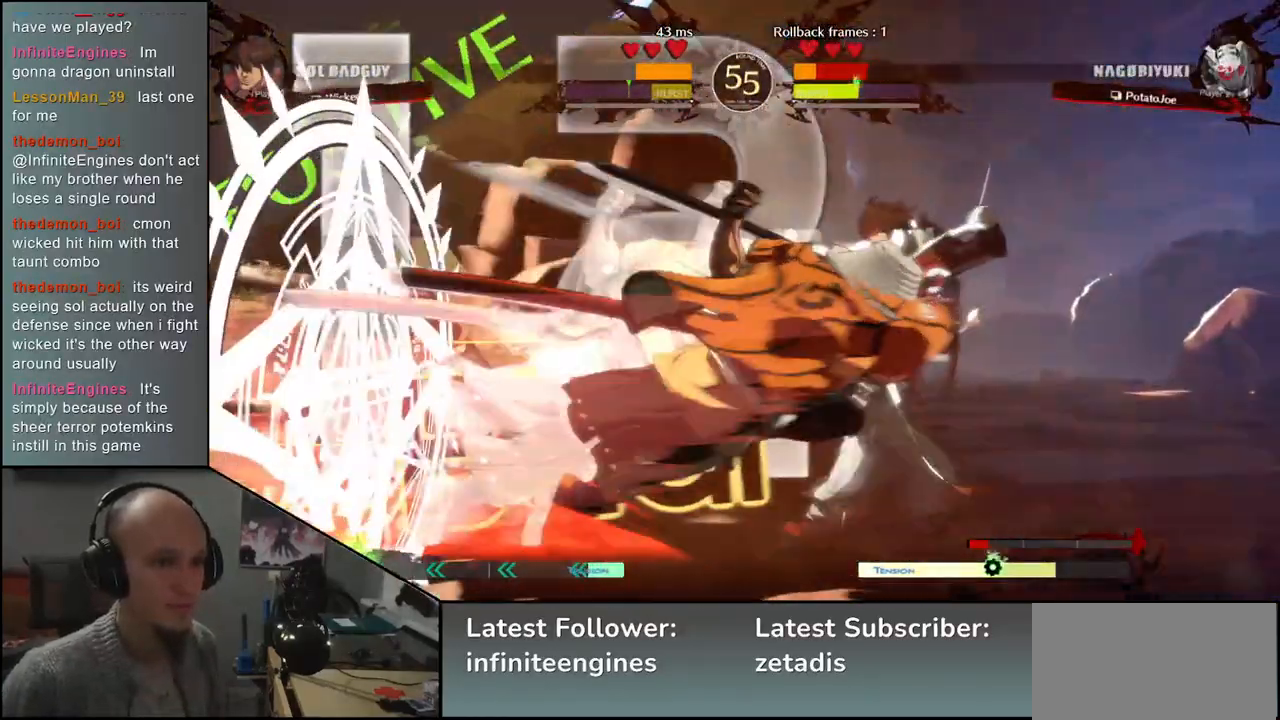
{"buttons": [], "left_stick": "center", "events": [[133, "left_stick", "center"]]}
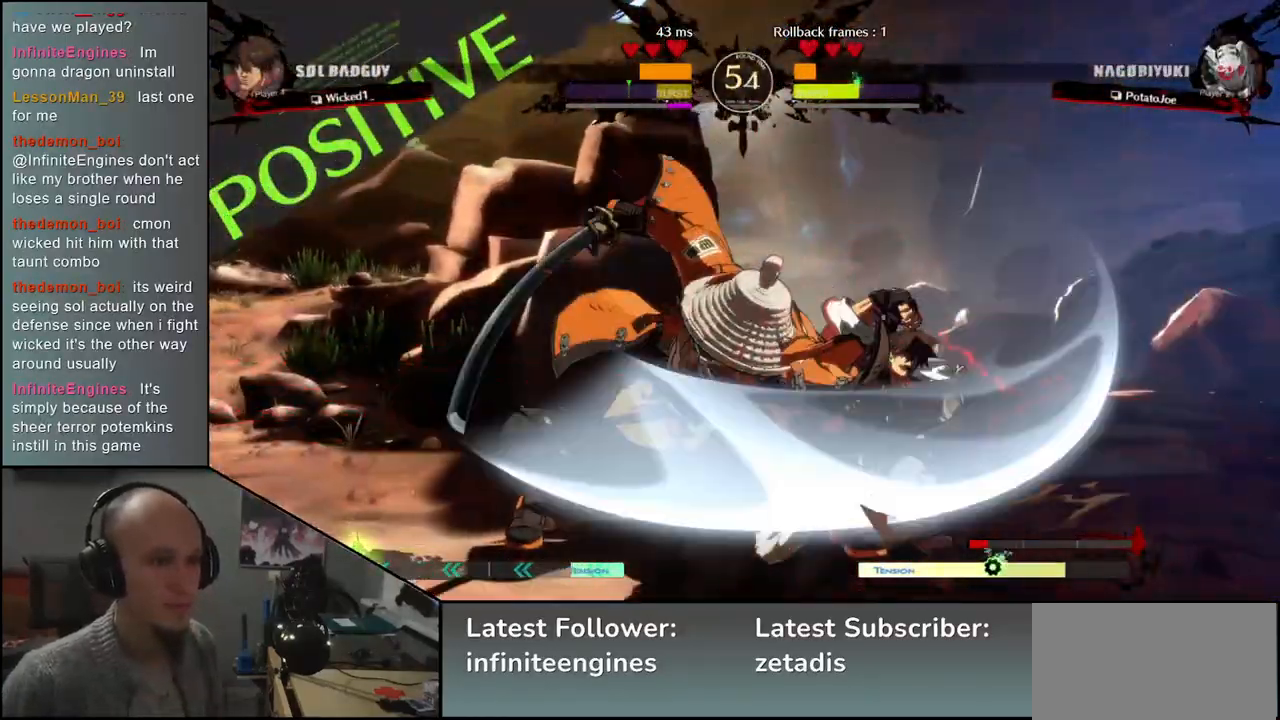
{"buttons": ["TRIANGLE"], "left_stick": "center", "events": [[83, "TRIANGLE", "down"], [167, "TRIANGLE", "up"], [283, "TRIANGLE", "down"], [333, "TRIANGLE", "up"], [433, "TRIANGLE", "down"]]}
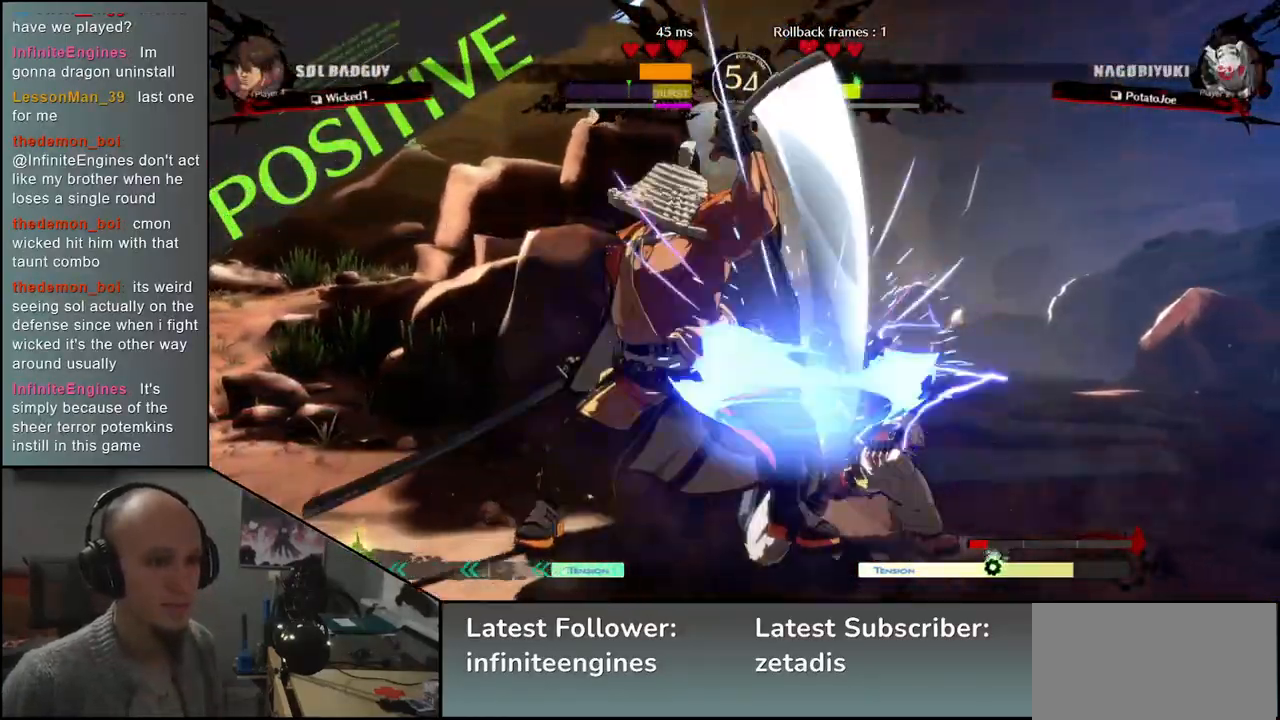
{"buttons": [], "left_stick": "center", "events": [[17, "TRIANGLE", "up"], [117, "TRIANGLE", "down"], [183, "TRIANGLE", "up"], [300, "TRIANGLE", "down"], [417, "TRIANGLE", "up"]]}
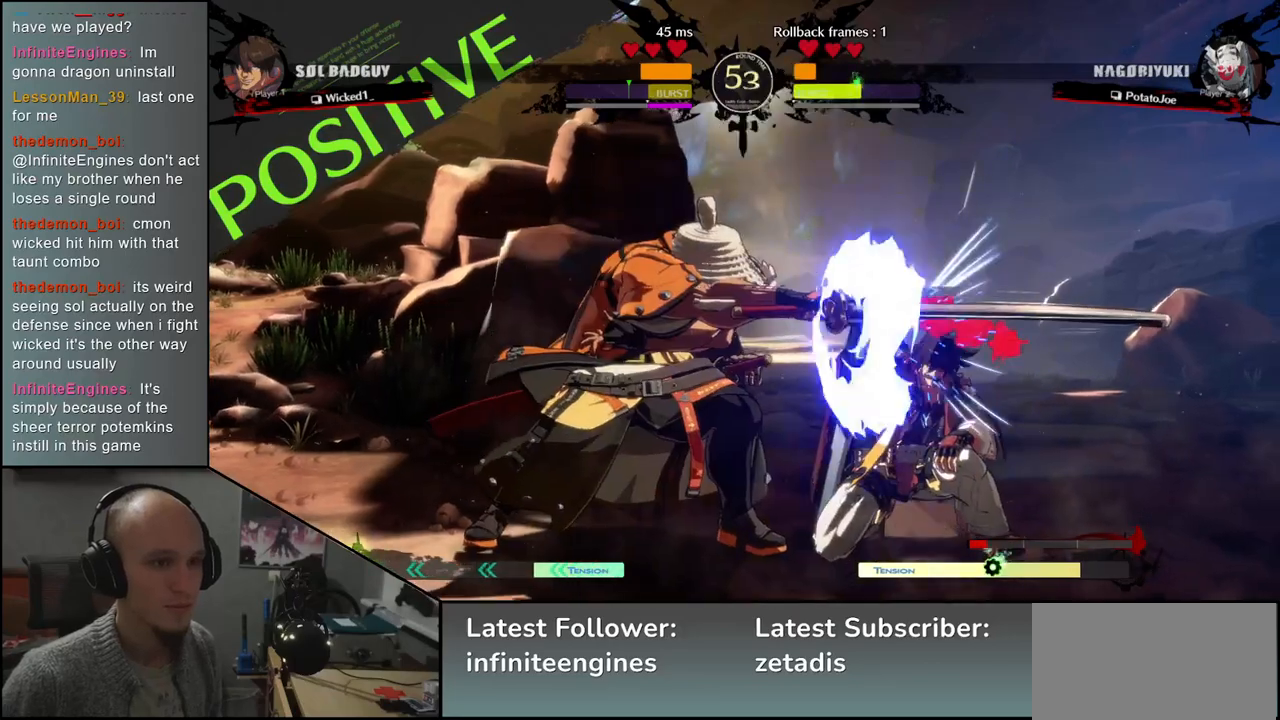
{"buttons": [], "left_stick": "center", "events": [[50, "TRIANGLE", "down"], [150, "TRIANGLE", "up"]]}
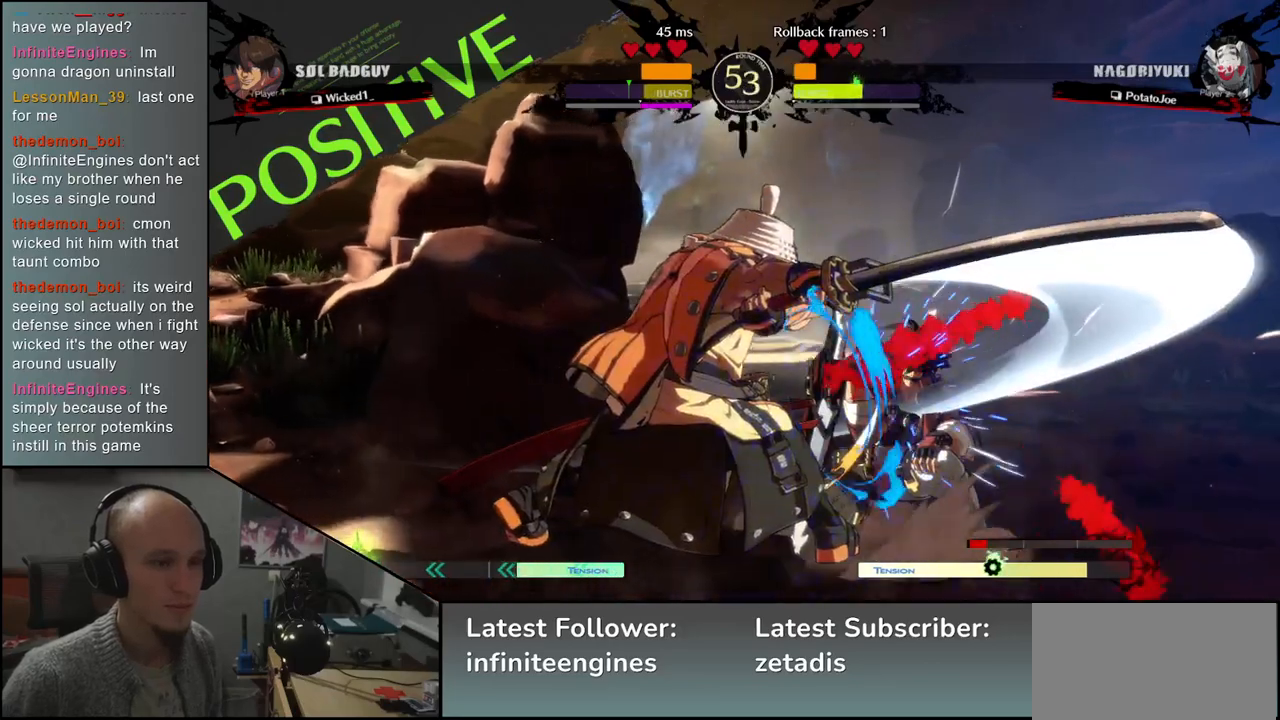
{"buttons": [], "left_stick": "right", "events": [[67, "left_stick", "down-right"], [233, "L2", "down"], [233, "left_stick", "left"], [317, "L2", "up"], [383, "left_stick", "right"]]}
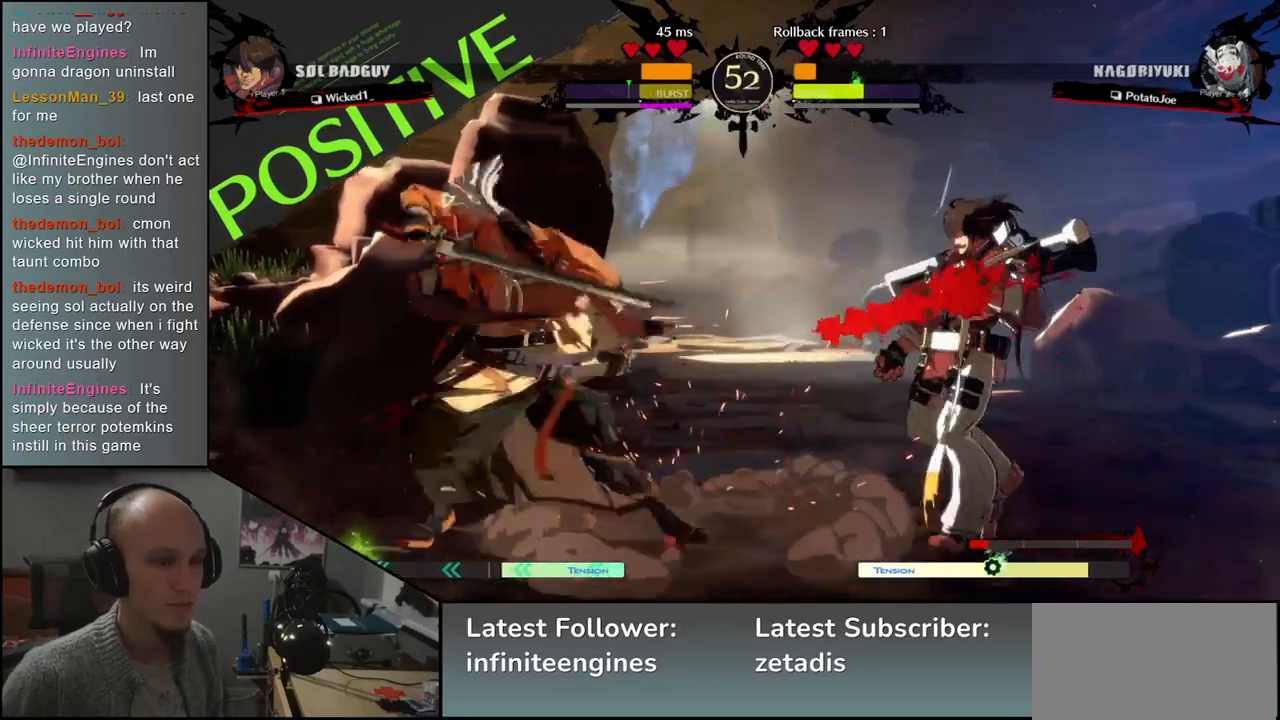
{"buttons": ["TRIANGLE"], "left_stick": "center", "events": [[67, "TRIANGLE", "down"], [150, "left_stick", "center"], [167, "TRIANGLE", "up"], [283, "TRIANGLE", "down"], [367, "TRIANGLE", "up"], [483, "TRIANGLE", "down"]]}
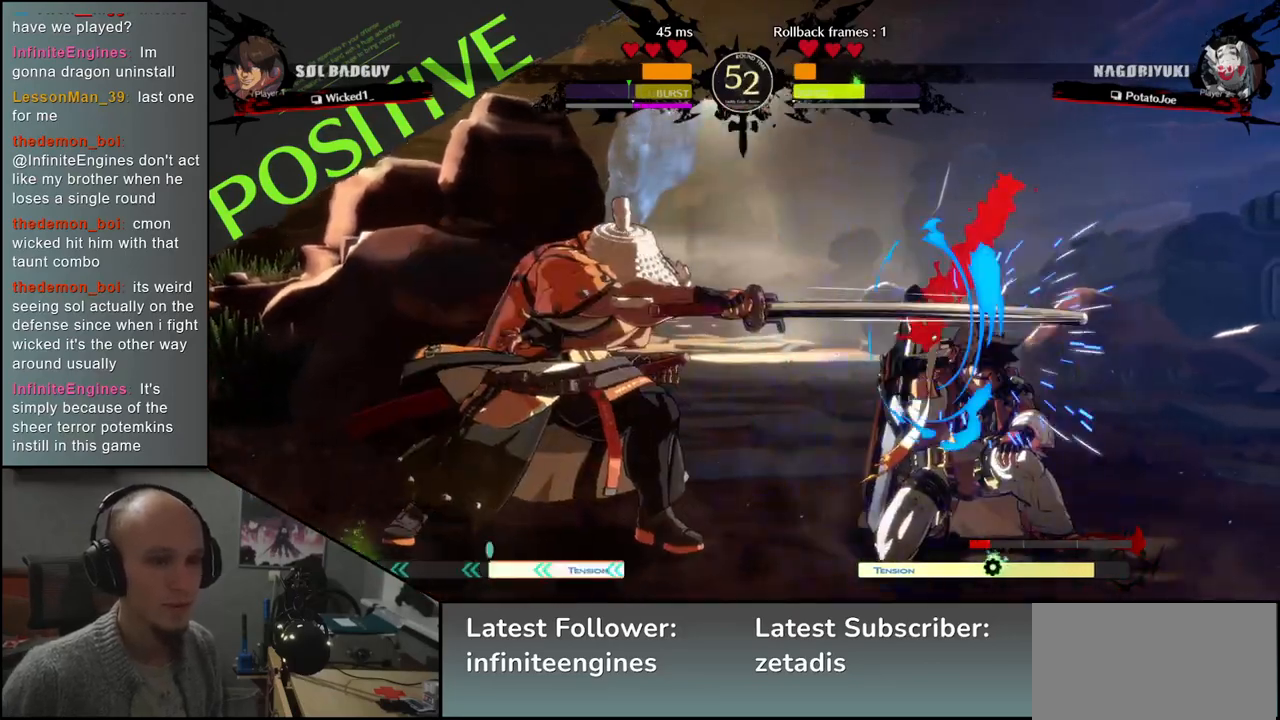
{"buttons": [], "left_stick": "left", "events": [[100, "TRIANGLE", "up"], [467, "left_stick", "left"]]}
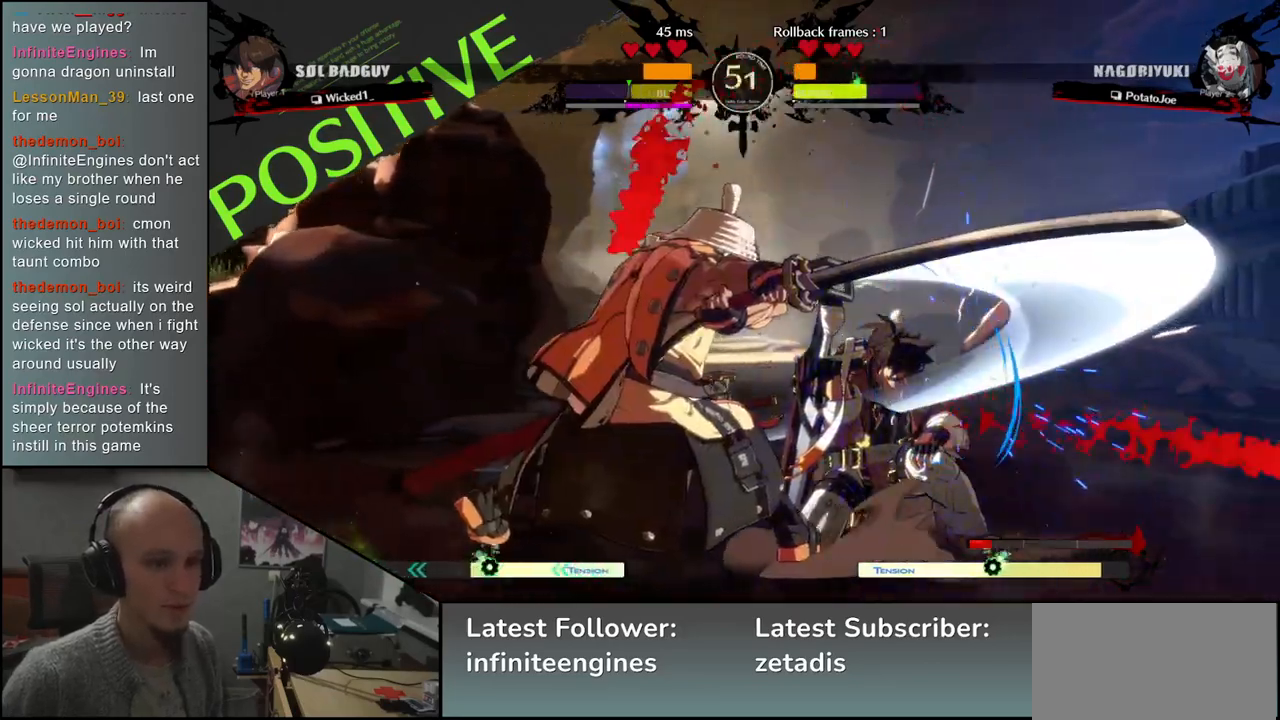
{"buttons": [], "left_stick": "down-left", "events": [[33, "left_stick", "down-left"], [133, "left_stick", "down"], [250, "TRIANGLE", "down"], [317, "TRIANGLE", "up"], [400, "left_stick", "down-left"]]}
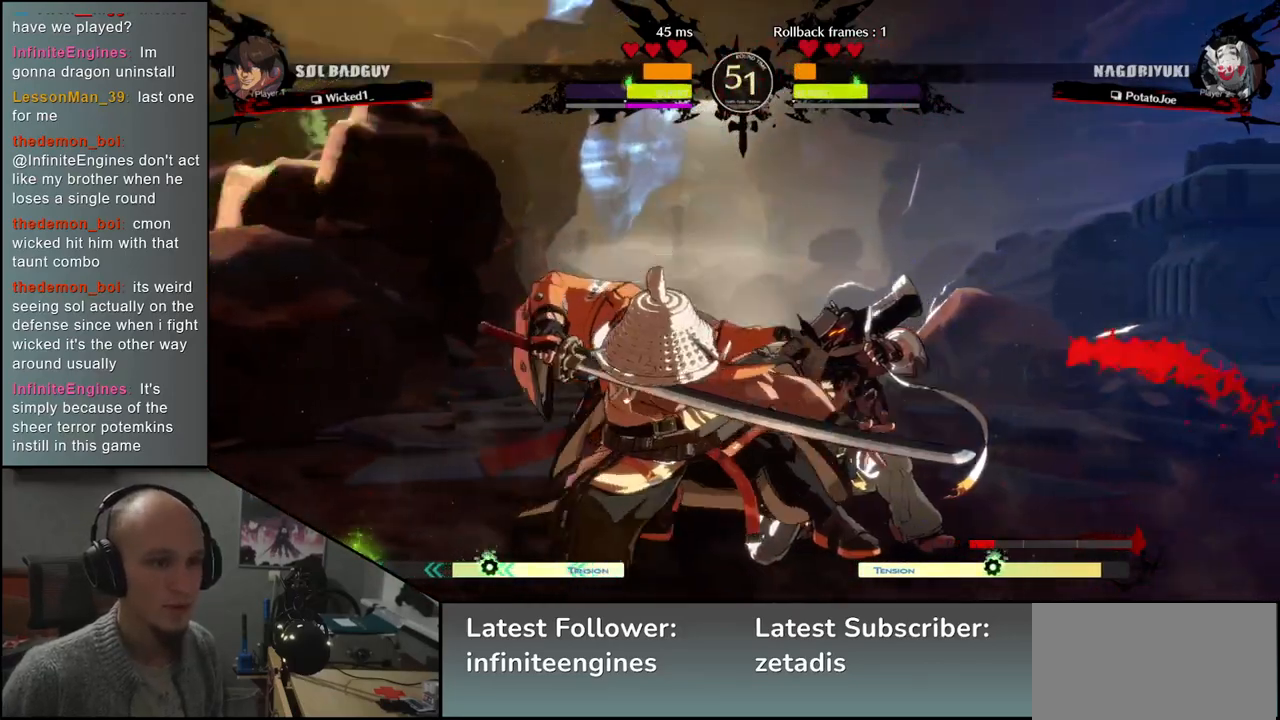
{"buttons": [], "left_stick": "down-left", "events": []}
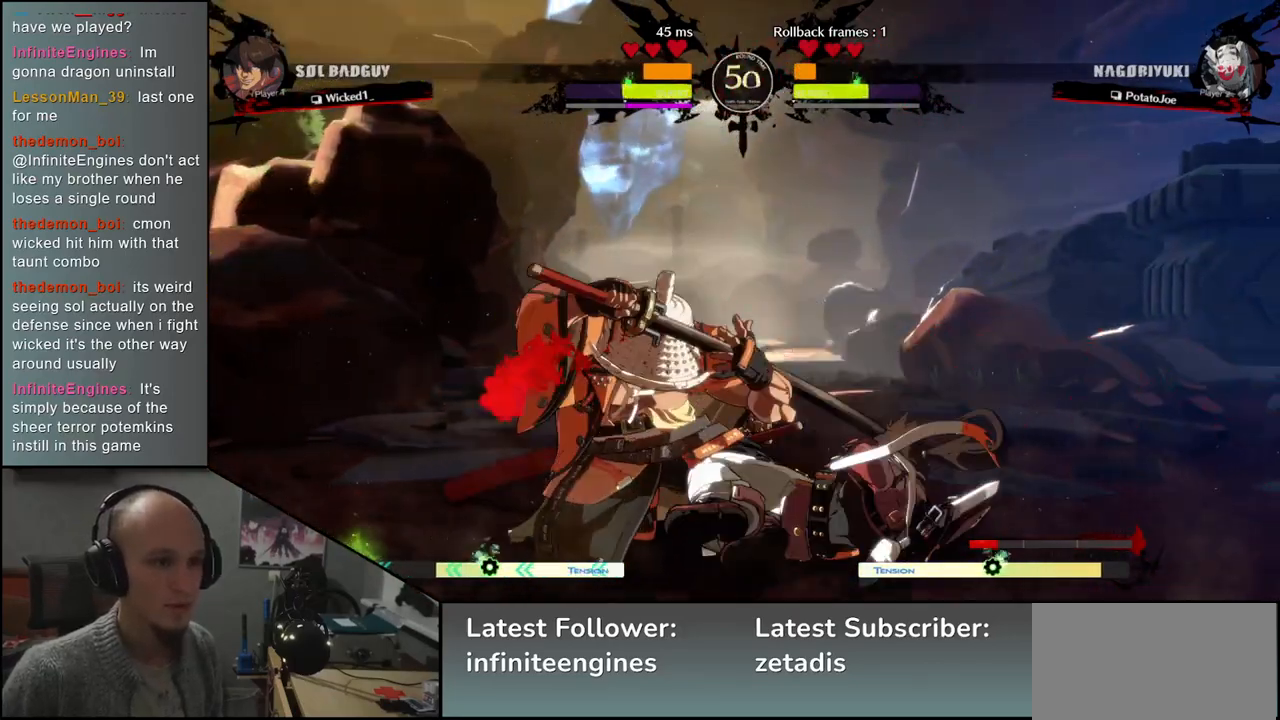
{"buttons": ["L2"], "left_stick": "down-left", "events": [[467, "L2", "down"]]}
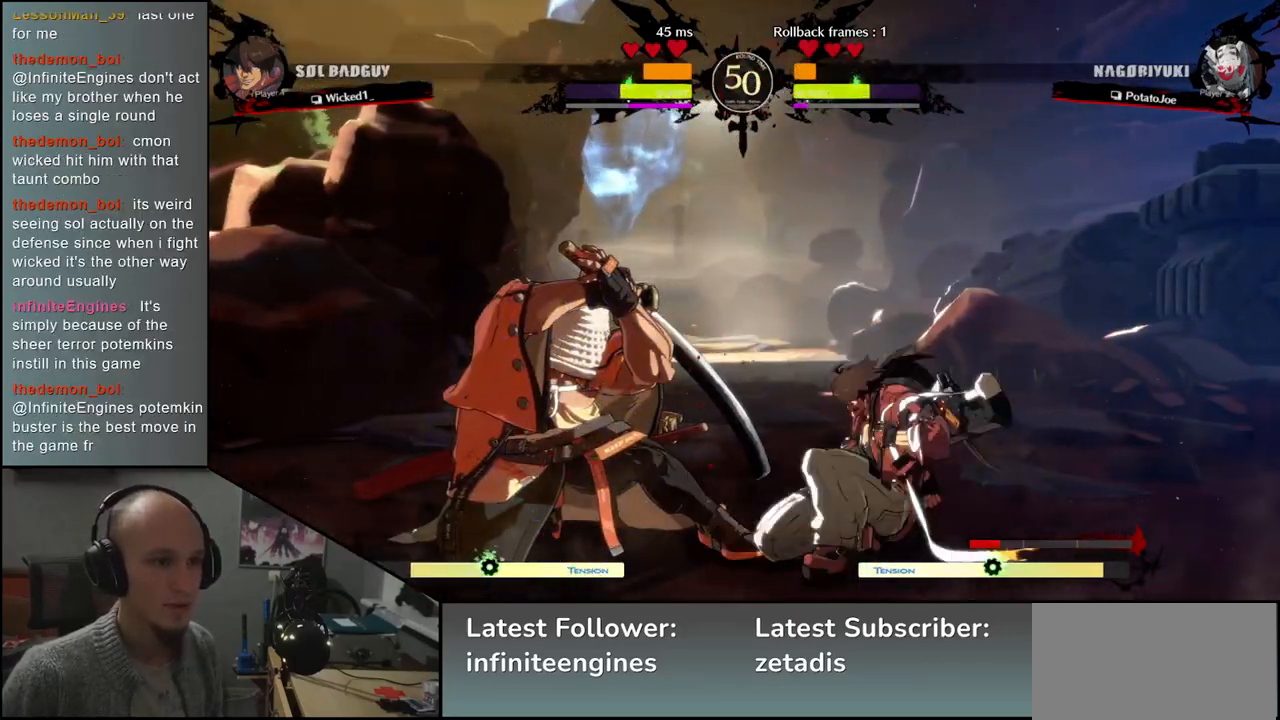
{"buttons": [], "left_stick": "down-left", "events": [[50, "L2", "up"]]}
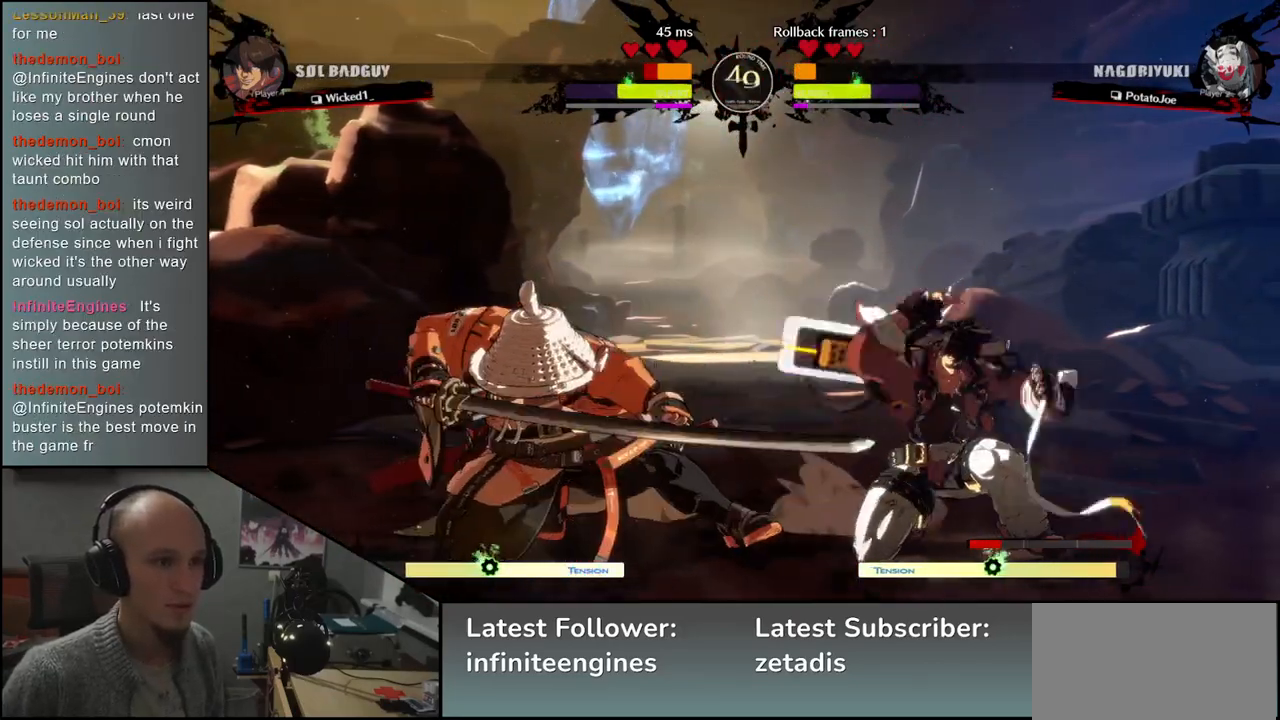
{"buttons": [], "left_stick": "center", "events": [[117, "left_stick", "right"], [150, "L1", "down"], [233, "L1", "up"], [233, "left_stick", "center"]]}
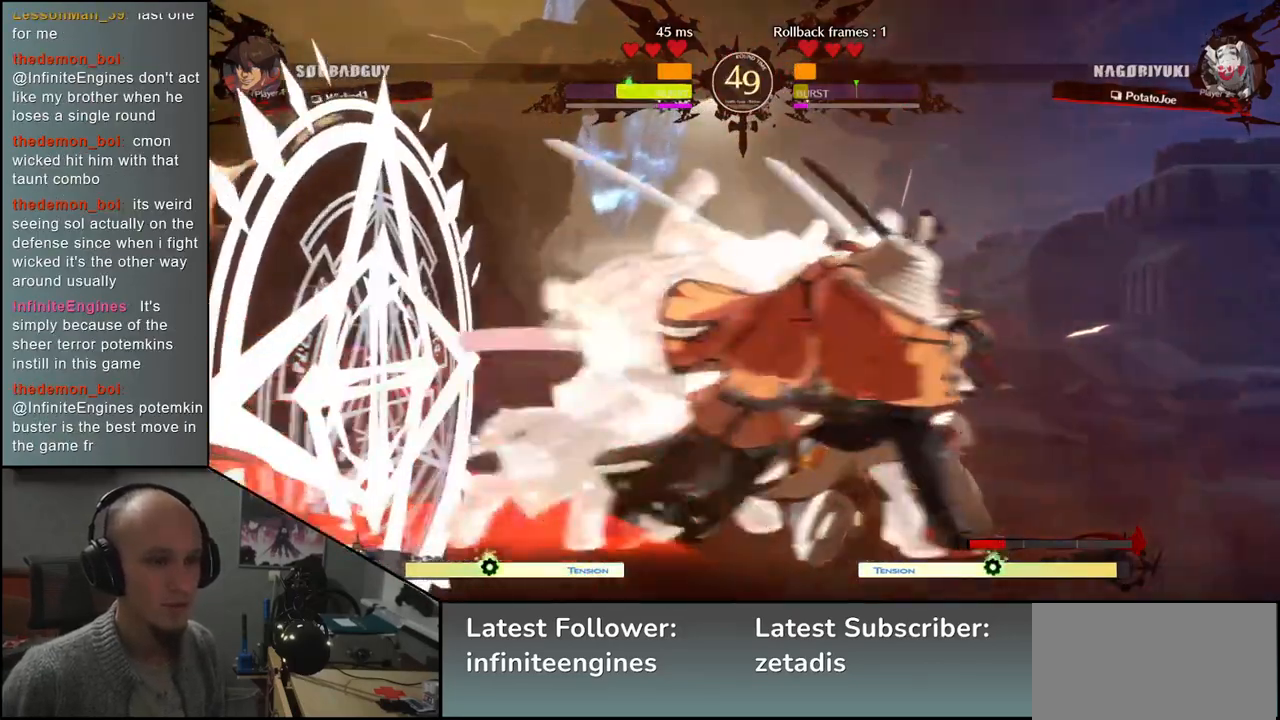
{"buttons": [], "left_stick": "up-right", "events": [[217, "left_stick", "right"], [367, "left_stick", "down"], [433, "left_stick", "left"], [500, "left_stick", "up-right"]]}